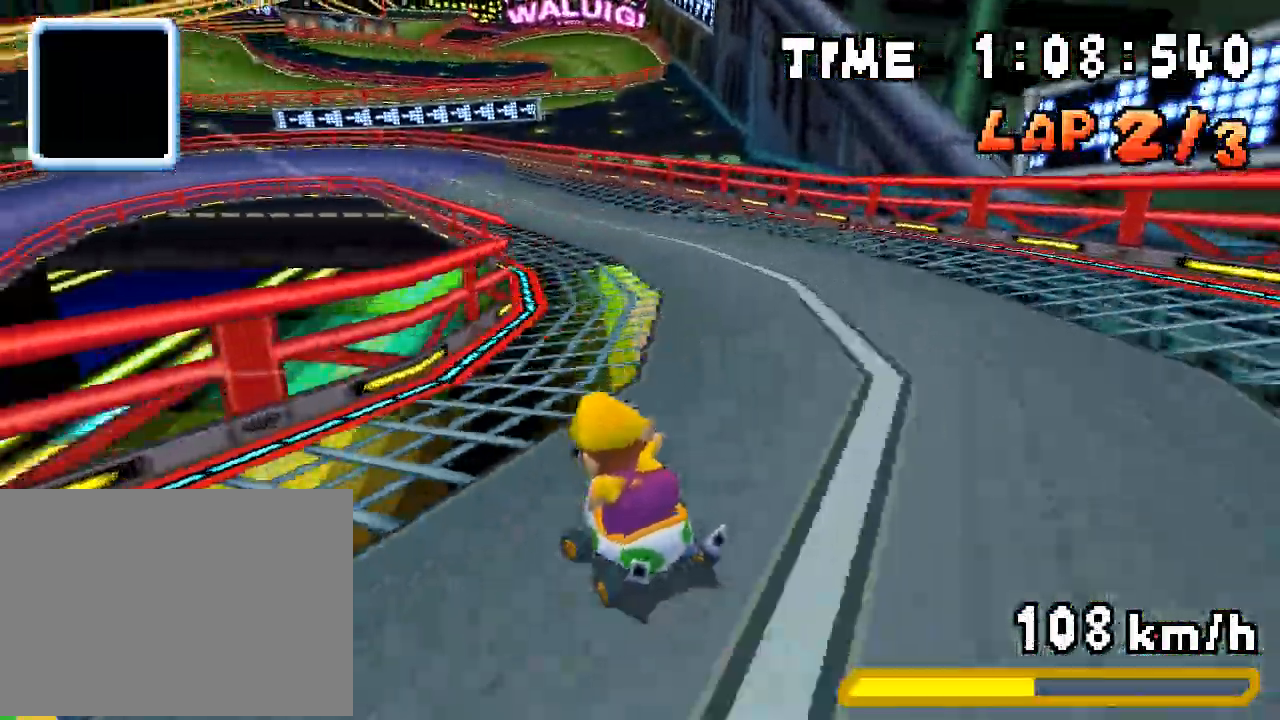
Gameplay with a controller (Nintendo layout); each line is a JSON object with the inputs held at the frame after it (dt_ms = milliseconds from this image to that frame). "events" lists button and stick changes between this image and that frame as [ms after this image, input, new state], when the widget could be followed in between. Not read: L3 R3.
{"dt_ms": 485, "buttons": ["A", "R1", "DPAD_LEFT"], "events": [[284, "DPAD_LEFT", "up"], [284, "DPAD_UP", "down"], [301, "DPAD_RIGHT", "down"], [451, "DPAD_RIGHT", "up"], [451, "DPAD_UP", "up"], [485, "DPAD_LEFT", "down"]]}
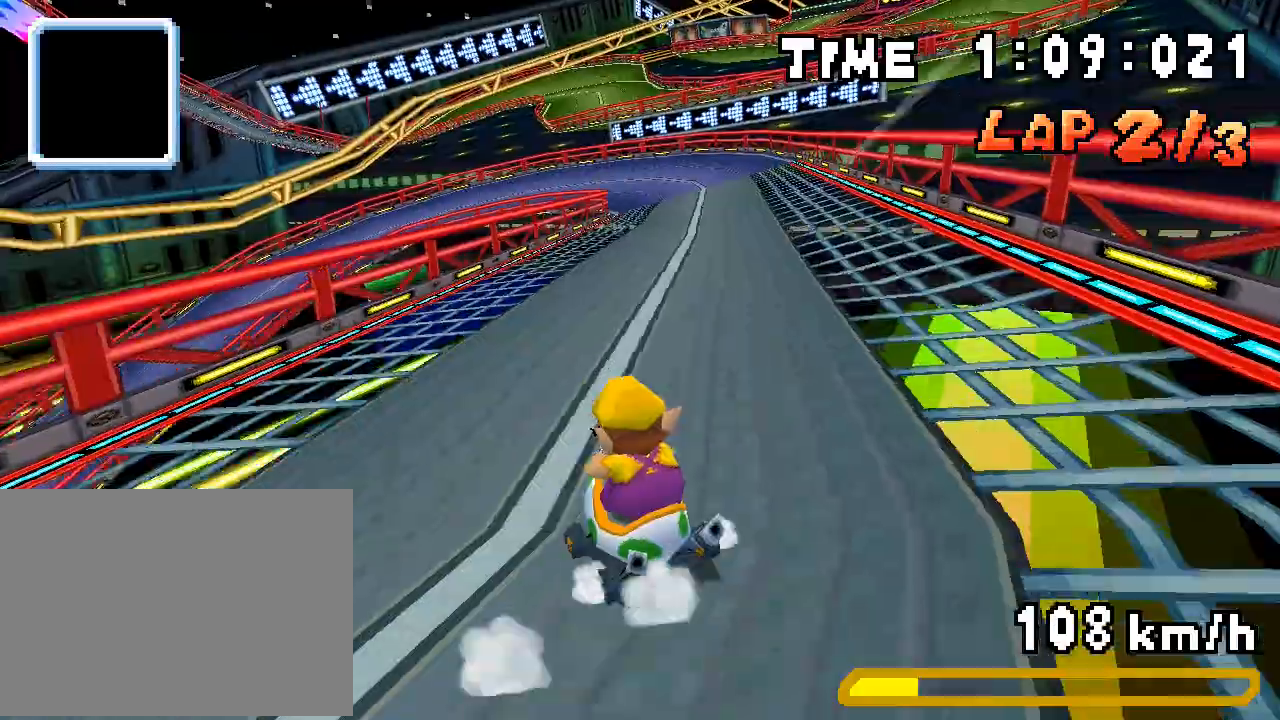
{"dt_ms": 501, "buttons": ["A", "R1"], "events": [[167, "DPAD_LEFT", "up"], [184, "DPAD_RIGHT", "down"], [184, "DPAD_UP", "down"], [317, "DPAD_UP", "up"], [334, "DPAD_RIGHT", "up"], [368, "DPAD_LEFT", "down"], [418, "R1", "up"], [451, "DPAD_LEFT", "up"], [468, "R1", "down"]]}
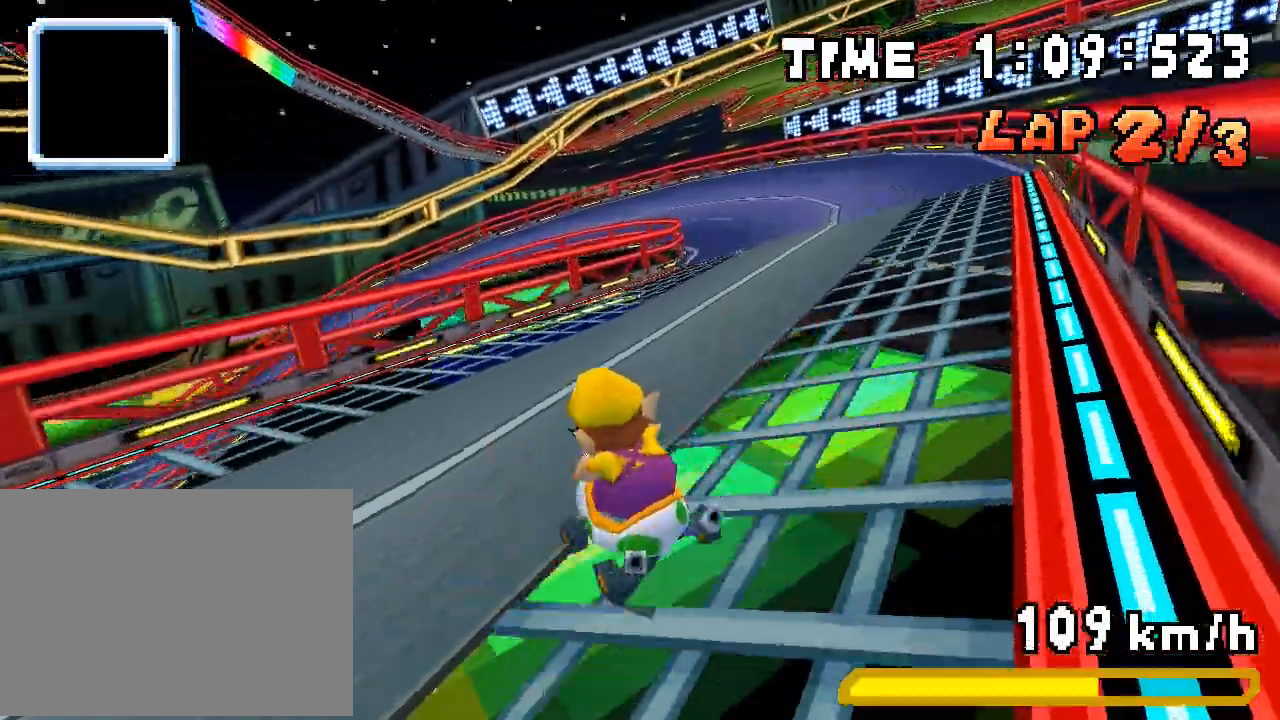
{"dt_ms": 502, "buttons": ["A", "R1"], "events": [[84, "DPAD_LEFT", "down"], [234, "DPAD_LEFT", "up"], [268, "DPAD_RIGHT", "down"], [268, "DPAD_UP", "down"], [284, "DPAD_UP", "up"], [485, "DPAD_RIGHT", "up"]]}
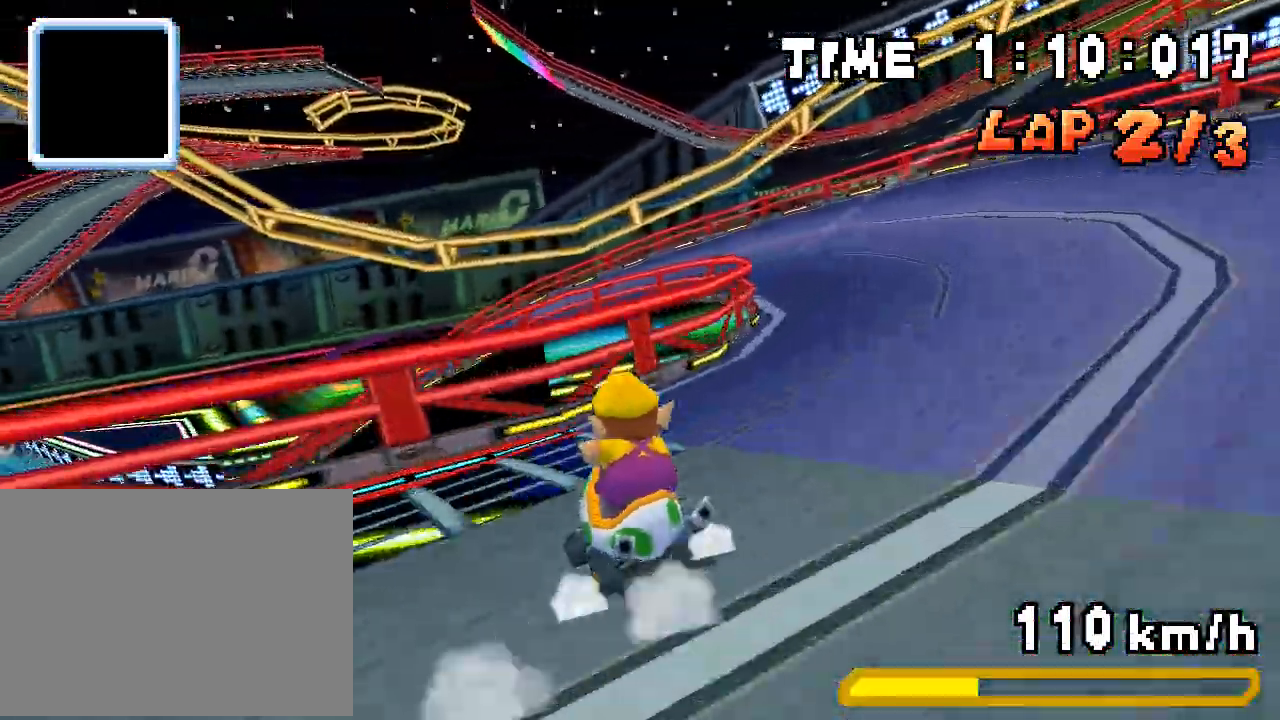
{"dt_ms": 501, "buttons": ["A", "R1", "DPAD_DOWN", "DPAD_LEFT"], "events": [[33, "DPAD_LEFT", "down"], [184, "DPAD_LEFT", "up"], [200, "DPAD_UP", "down"], [217, "DPAD_RIGHT", "down"], [351, "DPAD_RIGHT", "up"], [351, "DPAD_UP", "up"], [401, "DPAD_LEFT", "down"], [501, "DPAD_DOWN", "down"]]}
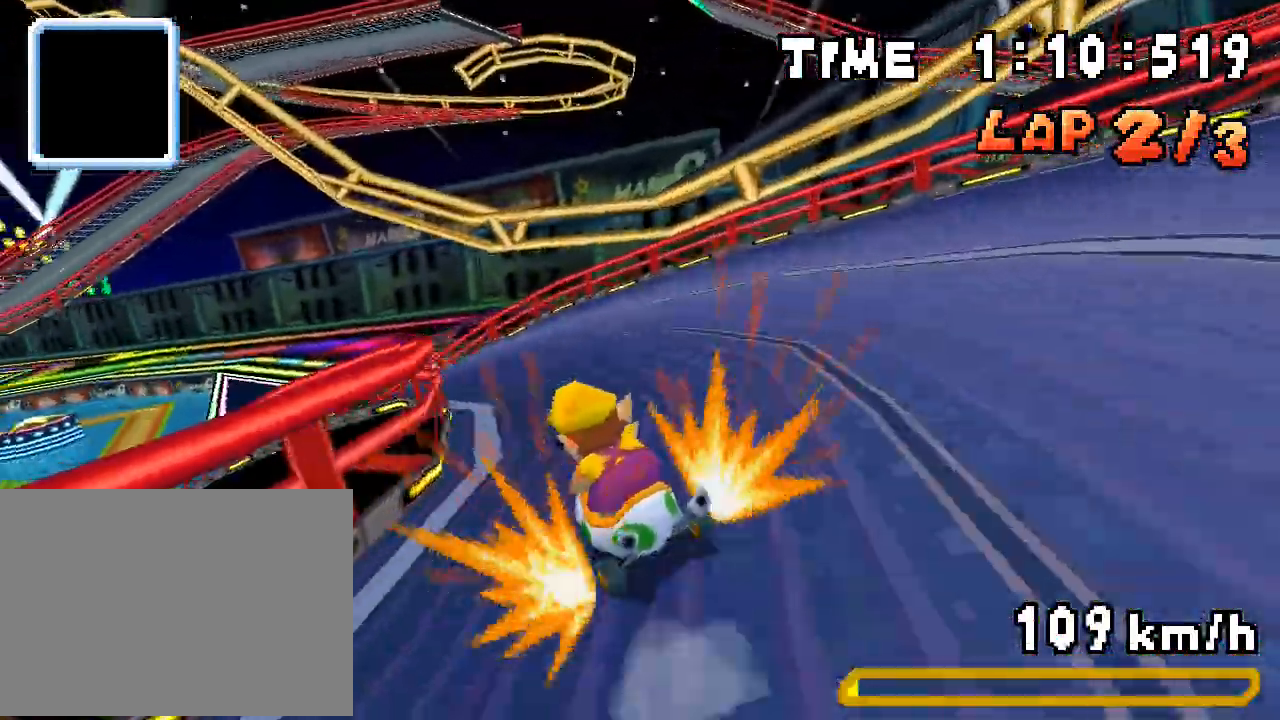
{"dt_ms": 502, "buttons": ["A", "DPAD_LEFT"], "events": [[17, "DPAD_DOWN", "up"], [34, "DPAD_DOWN", "down"], [34, "R1", "up"], [50, "DPAD_DOWN", "up"]]}
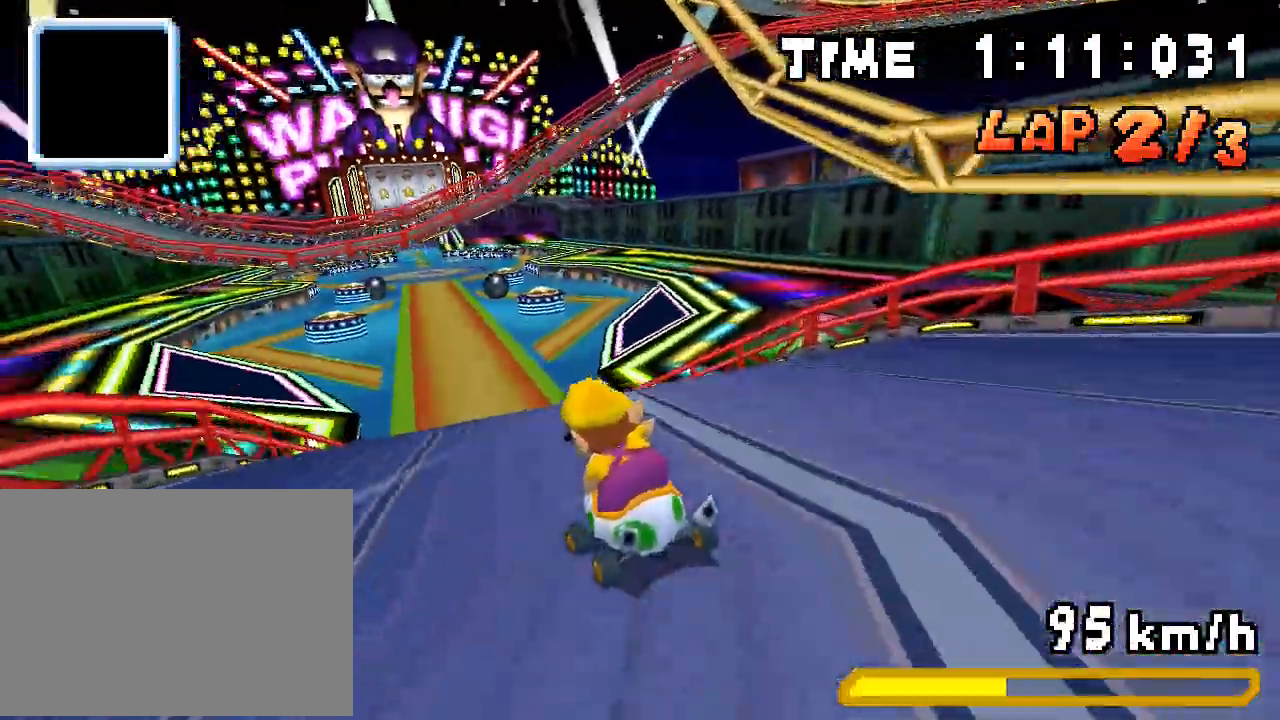
{"dt_ms": 501, "buttons": ["A", "R1"], "events": [[33, "DPAD_LEFT", "up"], [167, "R1", "down"]]}
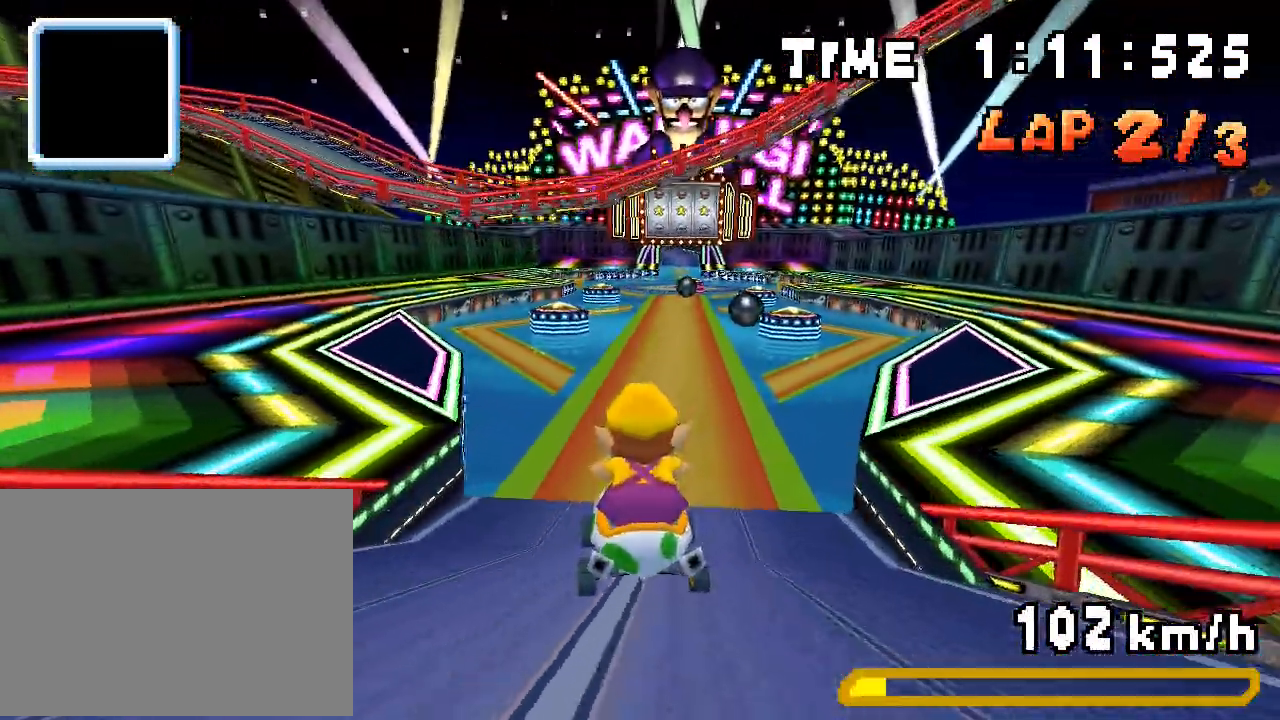
{"dt_ms": 502, "buttons": ["A", "R1", "DPAD_RIGHT"], "events": [[401, "DPAD_RIGHT", "down"]]}
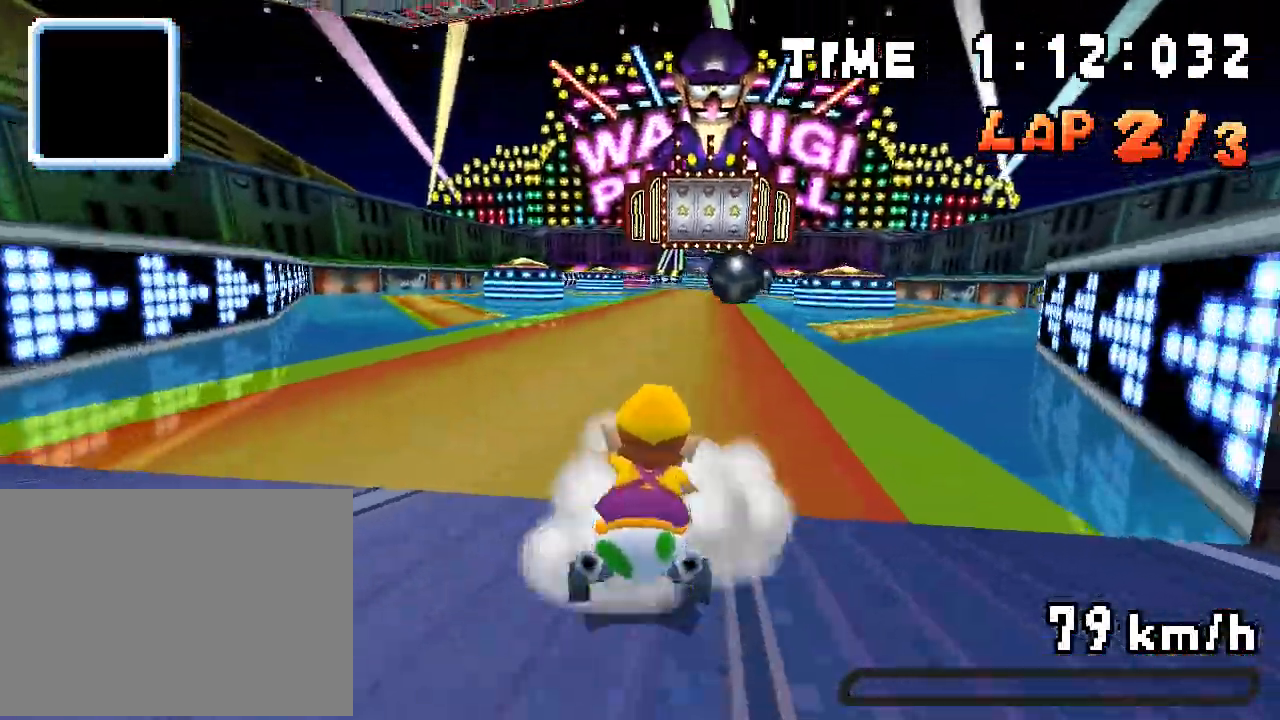
{"dt_ms": 501, "buttons": ["A", "R1"]}
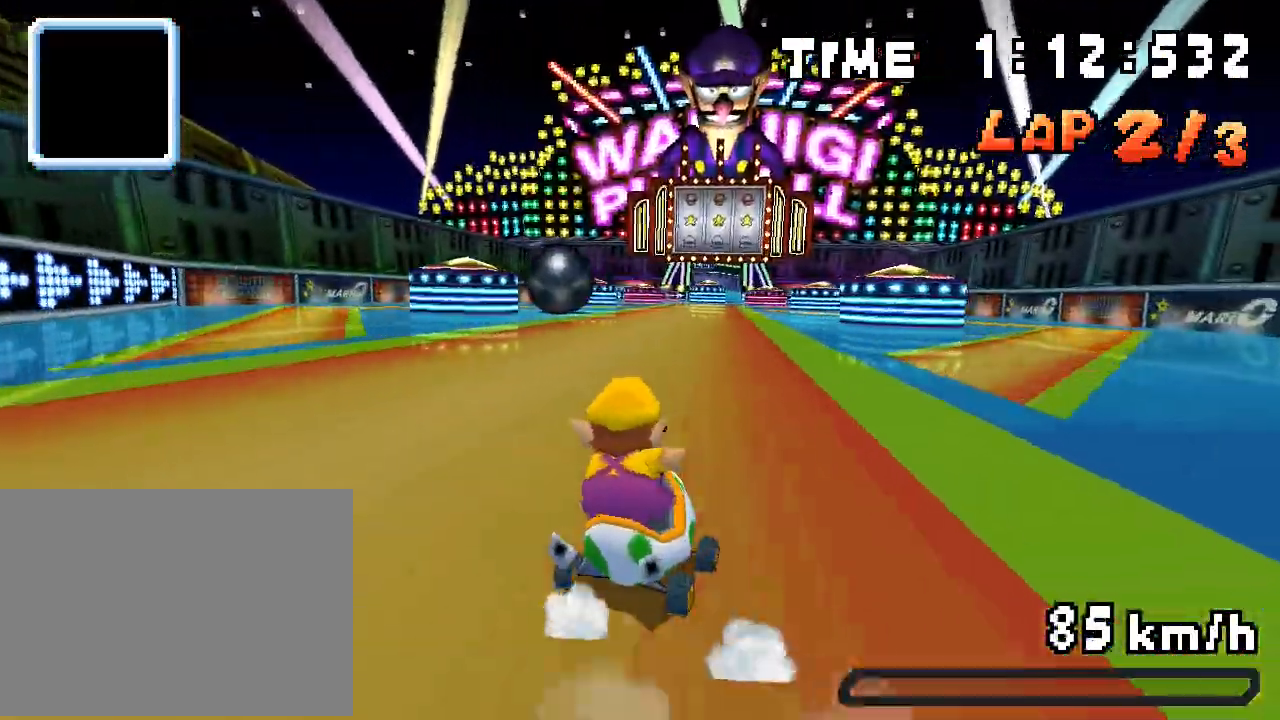
{"dt_ms": 501, "buttons": ["A"], "events": [[17, "DPAD_RIGHT", "down"], [167, "DPAD_RIGHT", "up"], [217, "DPAD_LEFT", "down"], [368, "DPAD_LEFT", "up"], [401, "DPAD_RIGHT", "down"], [401, "DPAD_UP", "down"], [418, "DPAD_UP", "up"], [451, "R1", "up"], [468, "DPAD_RIGHT", "up"]]}
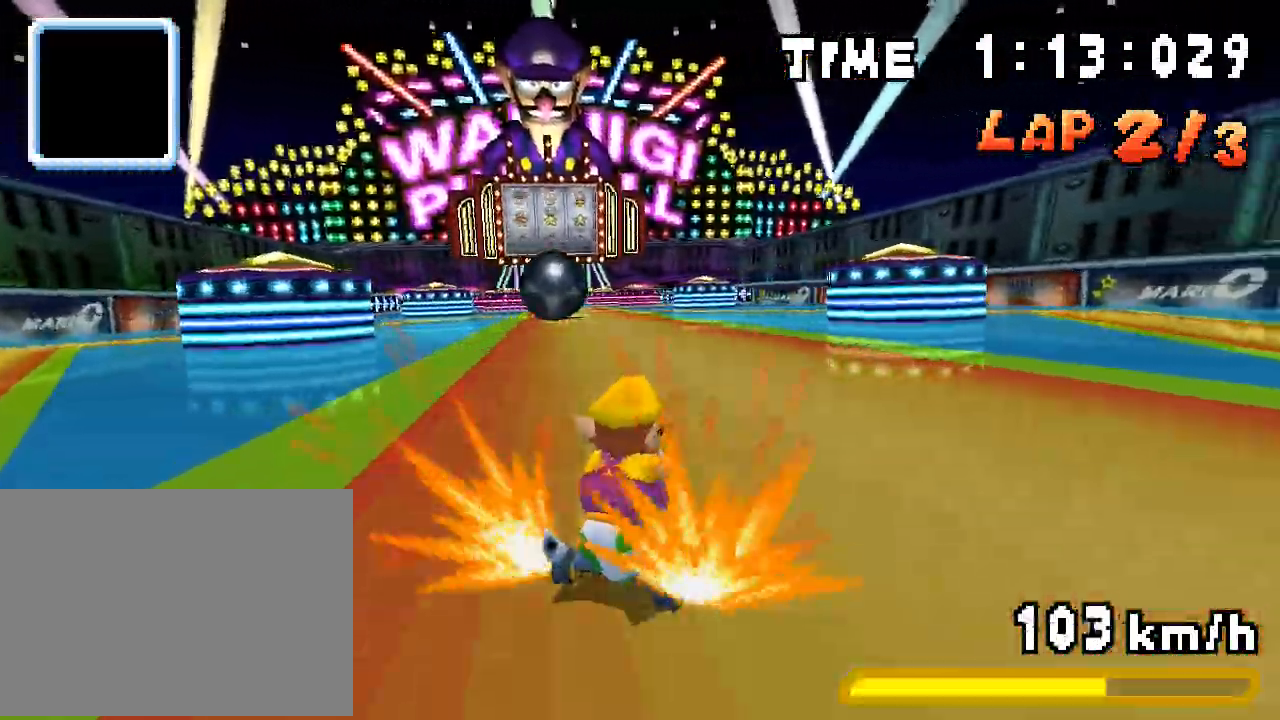
{"dt_ms": 502, "buttons": ["A", "R1", "DPAD_LEFT"], "events": [[17, "R1", "down"], [34, "DPAD_LEFT", "down"], [218, "DPAD_LEFT", "up"], [268, "DPAD_RIGHT", "down"], [418, "DPAD_RIGHT", "up"], [485, "DPAD_LEFT", "down"]]}
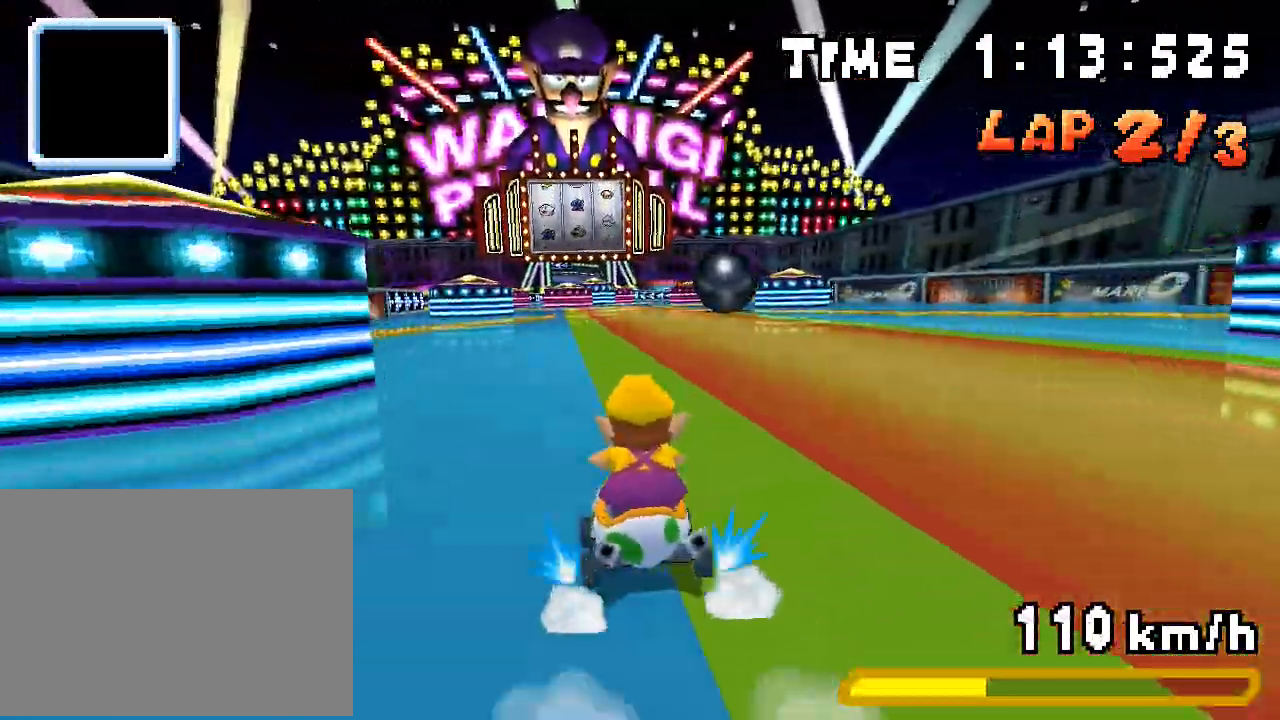
{"dt_ms": 501, "buttons": ["A", "R1", "DPAD_RIGHT"]}
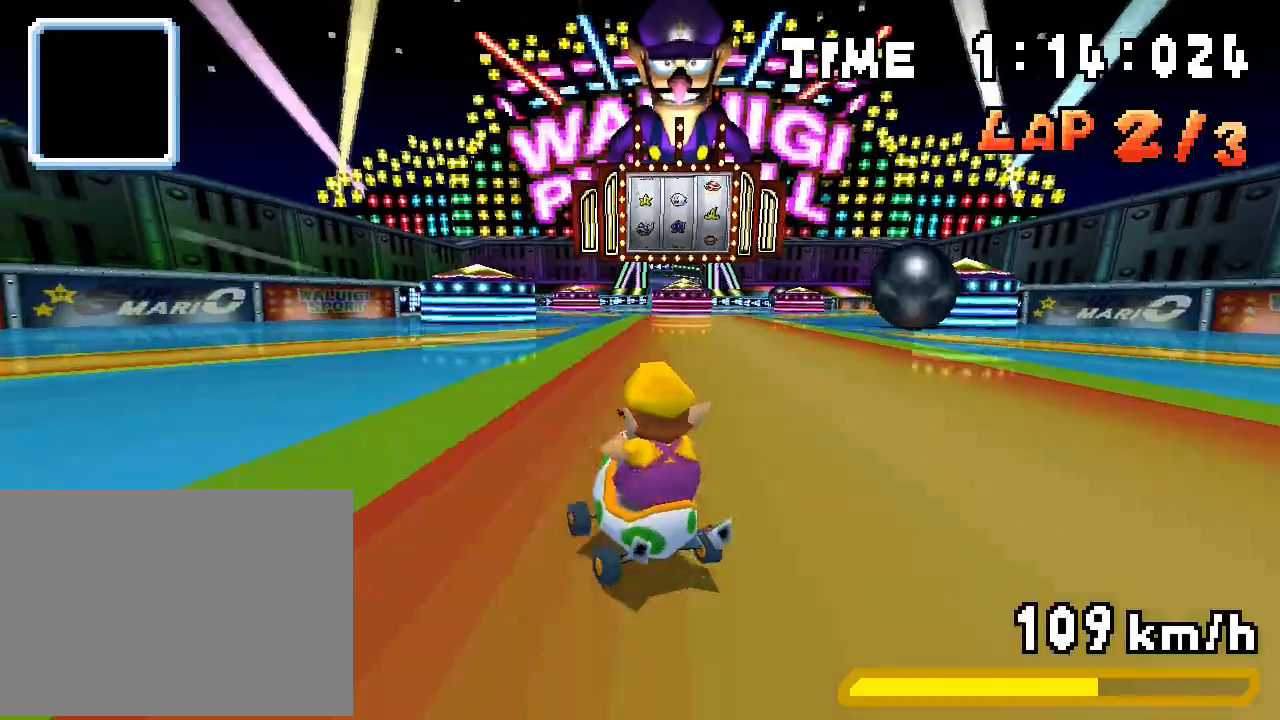
{"dt_ms": 987, "buttons": ["A", "R1", "DPAD_LEFT"]}
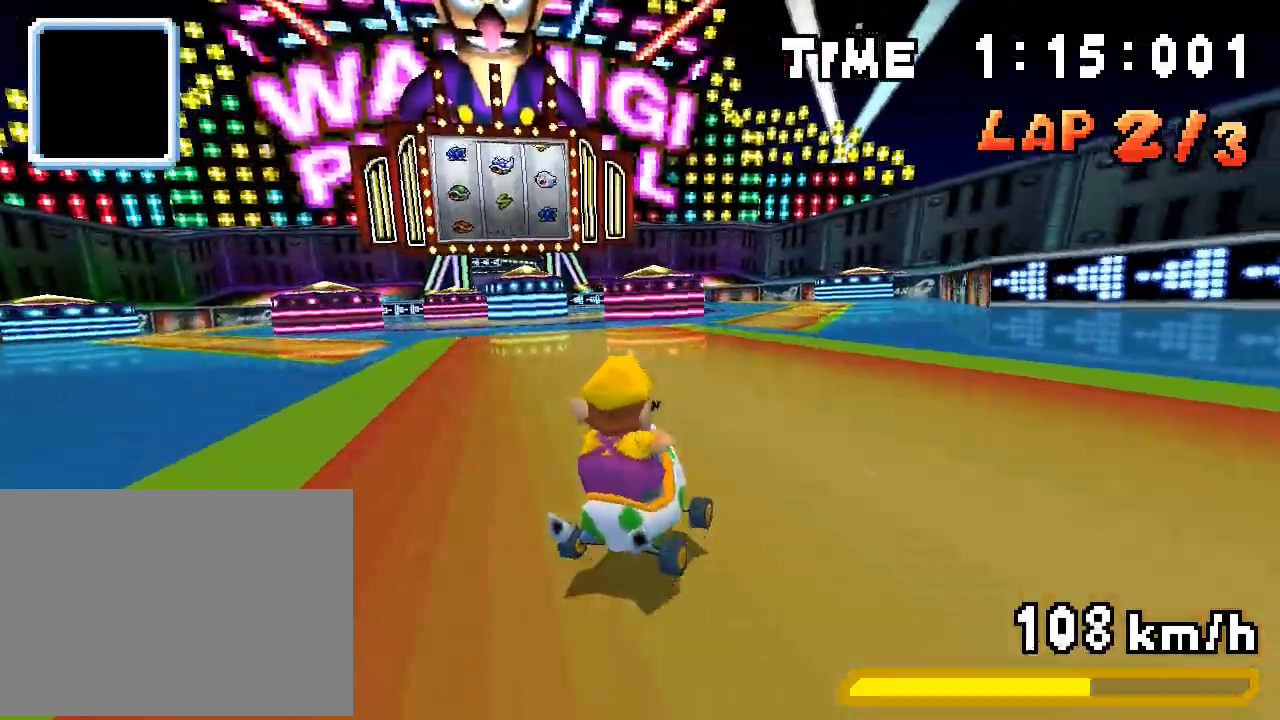
{"dt_ms": 501, "buttons": ["A", "R1", "DPAD_LEFT"], "events": [[167, "DPAD_LEFT", "up"], [200, "DPAD_RIGHT", "down"], [200, "DPAD_UP", "down"], [217, "DPAD_UP", "up"], [384, "DPAD_RIGHT", "up"], [451, "DPAD_LEFT", "down"]]}
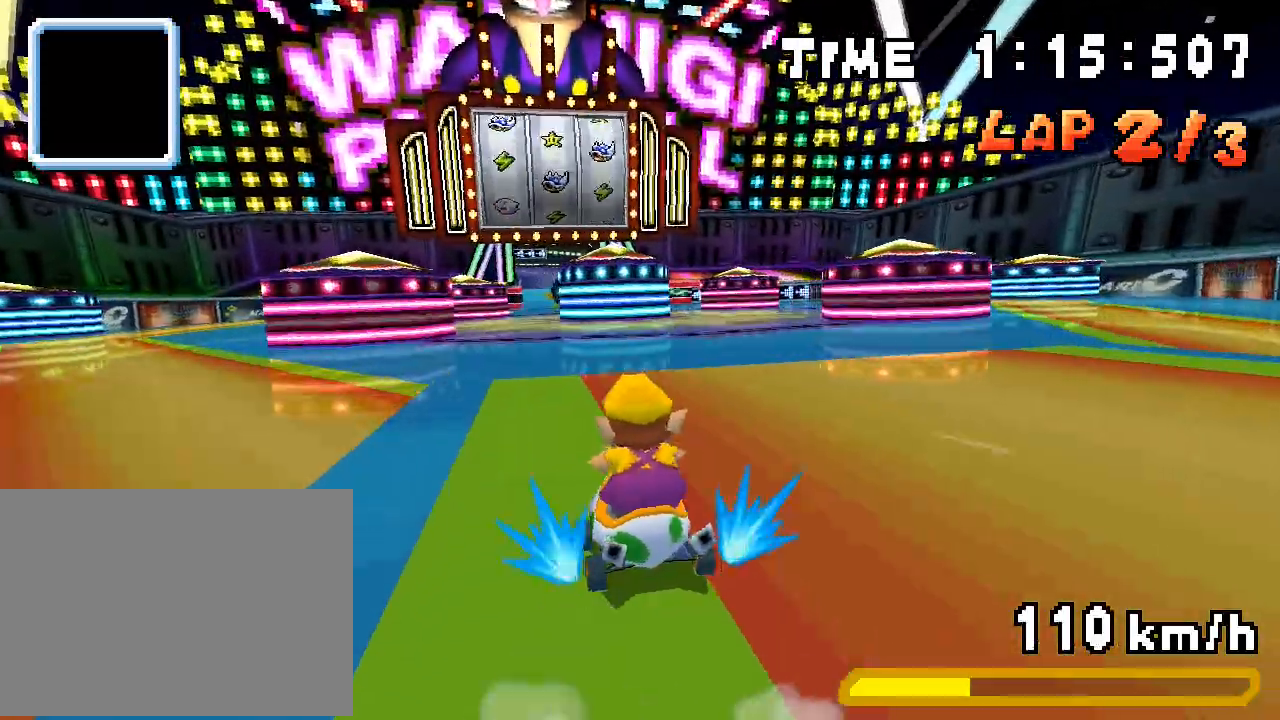
{"dt_ms": 501, "buttons": ["A"], "events": [[84, "DPAD_LEFT", "up"], [134, "DPAD_RIGHT", "down"], [134, "DPAD_UP", "down"], [150, "DPAD_UP", "up"], [318, "DPAD_RIGHT", "up"], [351, "DPAD_LEFT", "down"], [435, "DPAD_LEFT", "up"], [485, "R1", "up"]]}
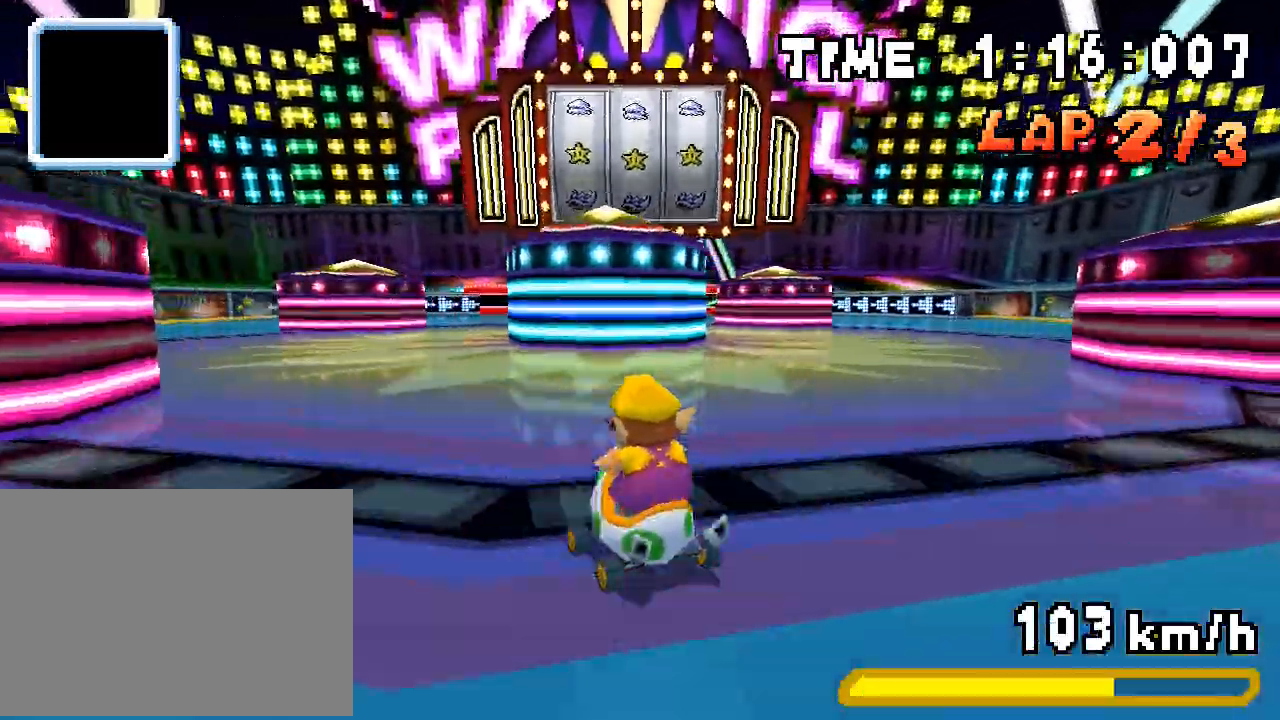
{"dt_ms": 502, "buttons": ["L1", "R1", "DPAD_DOWN", "DPAD_LEFT"], "events": [[51, "R1", "down"], [218, "DPAD_RIGHT", "down"], [351, "DPAD_RIGHT", "up"], [402, "A", "up"], [402, "DPAD_DOWN", "down"], [402, "DPAD_LEFT", "down"], [469, "L1", "down"]]}
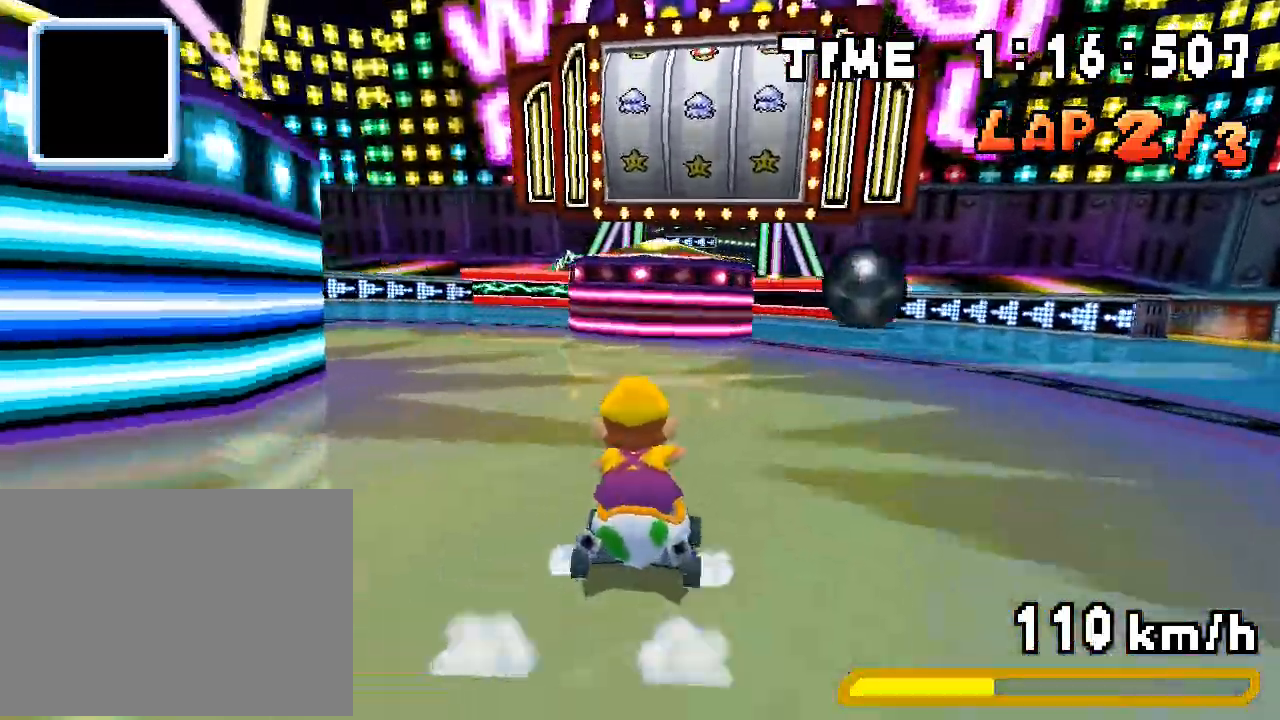
{"dt_ms": 501, "buttons": ["A", "R1", "DPAD_UP", "DPAD_RIGHT"]}
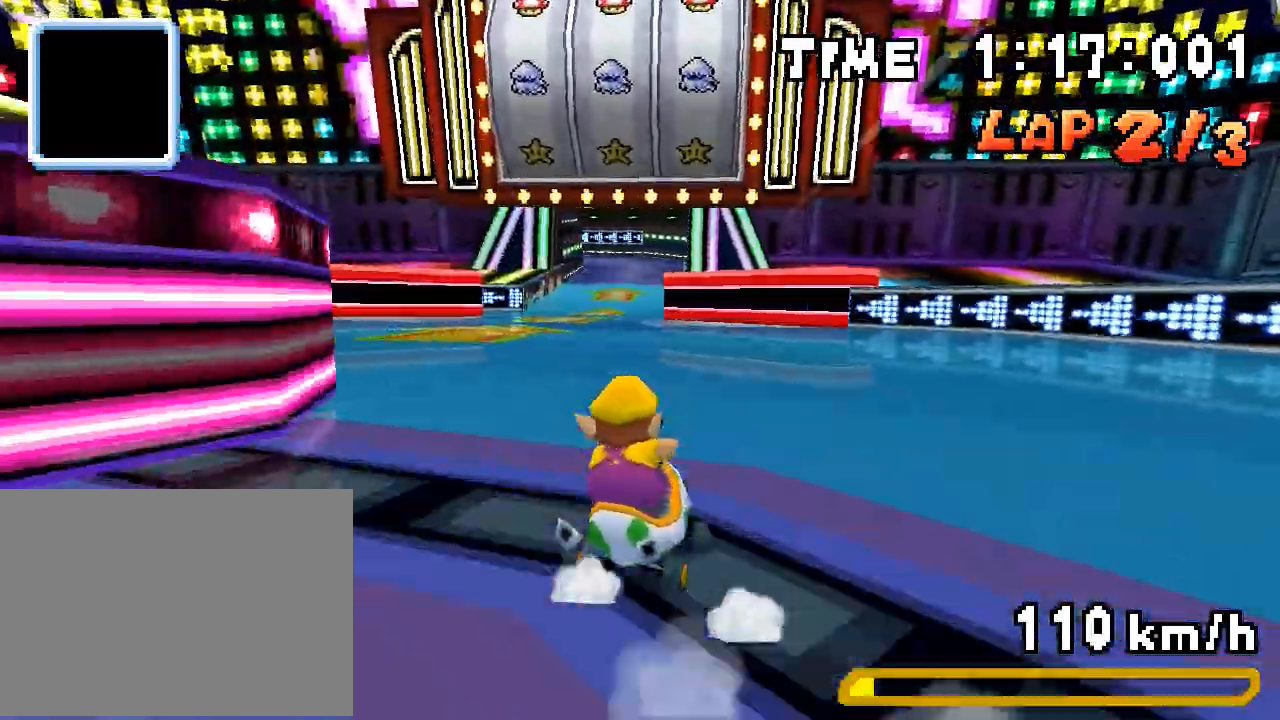
{"dt_ms": 502, "buttons": ["A", "R1", "DPAD_LEFT"], "events": [[17, "DPAD_UP", "up"], [67, "DPAD_RIGHT", "up"], [117, "DPAD_LEFT", "down"], [117, "R1", "up"], [168, "R1", "down"]]}
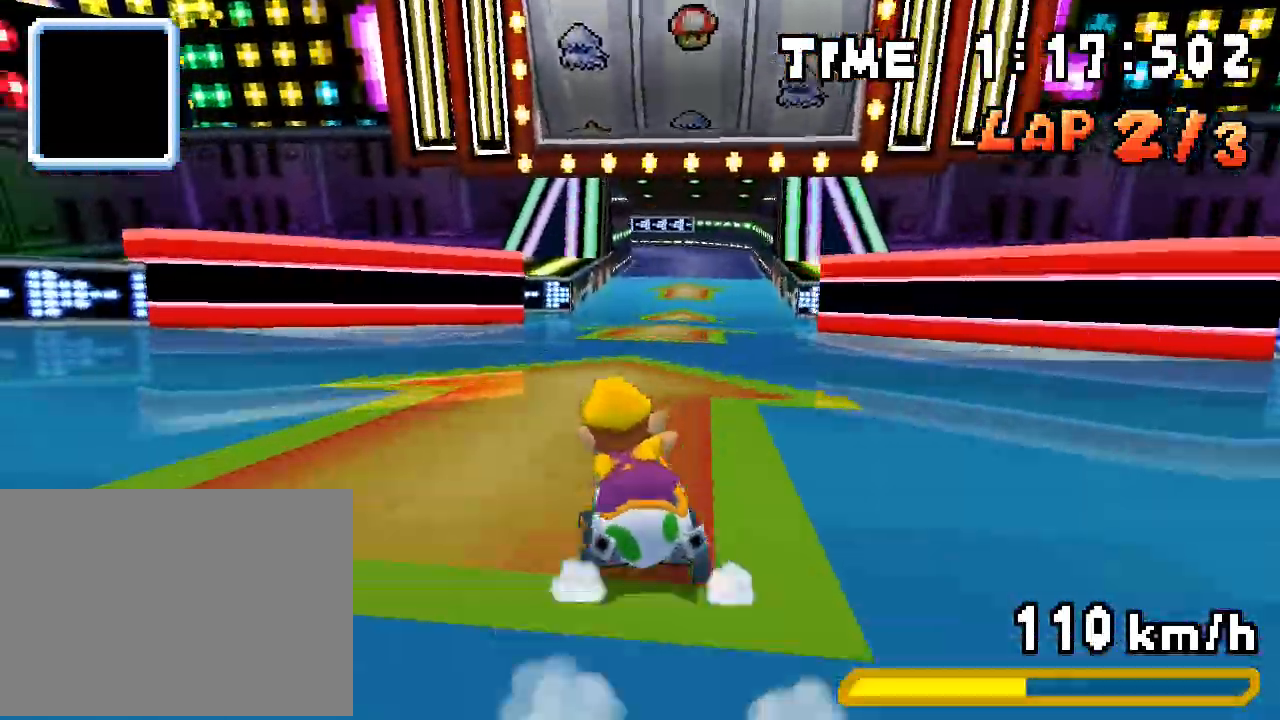
{"dt_ms": 501, "buttons": ["A", "R1"], "events": [[134, "DPAD_LEFT", "up"], [150, "DPAD_RIGHT", "down"], [150, "DPAD_UP", "down"], [167, "DPAD_UP", "up"], [301, "DPAD_RIGHT", "up"], [351, "DPAD_DOWN", "down"], [351, "DPAD_LEFT", "down"], [384, "DPAD_DOWN", "up"], [485, "DPAD_LEFT", "up"]]}
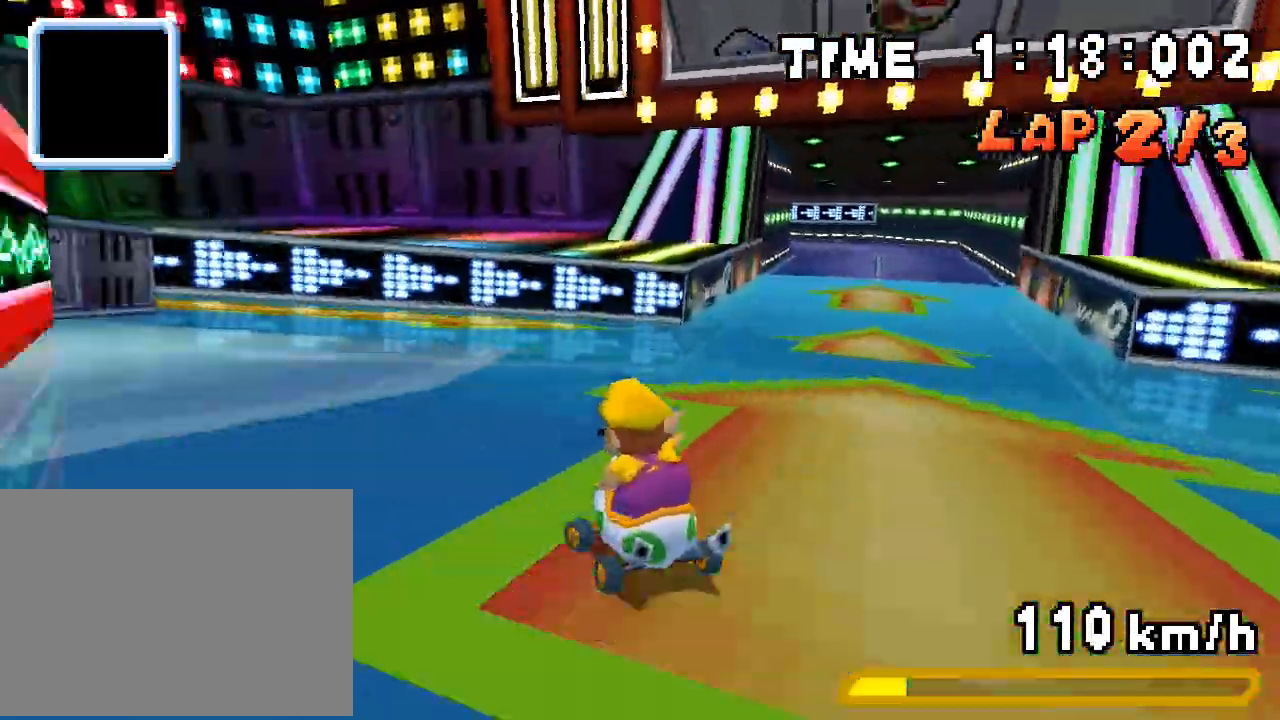
{"dt_ms": 502, "buttons": ["A"], "events": [[17, "DPAD_RIGHT", "down"], [17, "DPAD_UP", "down"], [34, "DPAD_UP", "up"], [167, "DPAD_RIGHT", "up"], [201, "DPAD_LEFT", "down"], [268, "R1", "up"], [284, "DPAD_LEFT", "up"], [301, "DPAD_RIGHT", "down"], [301, "DPAD_UP", "down"], [318, "DPAD_UP", "up"], [318, "R1", "down"], [435, "DPAD_RIGHT", "up"], [452, "R1", "up"]]}
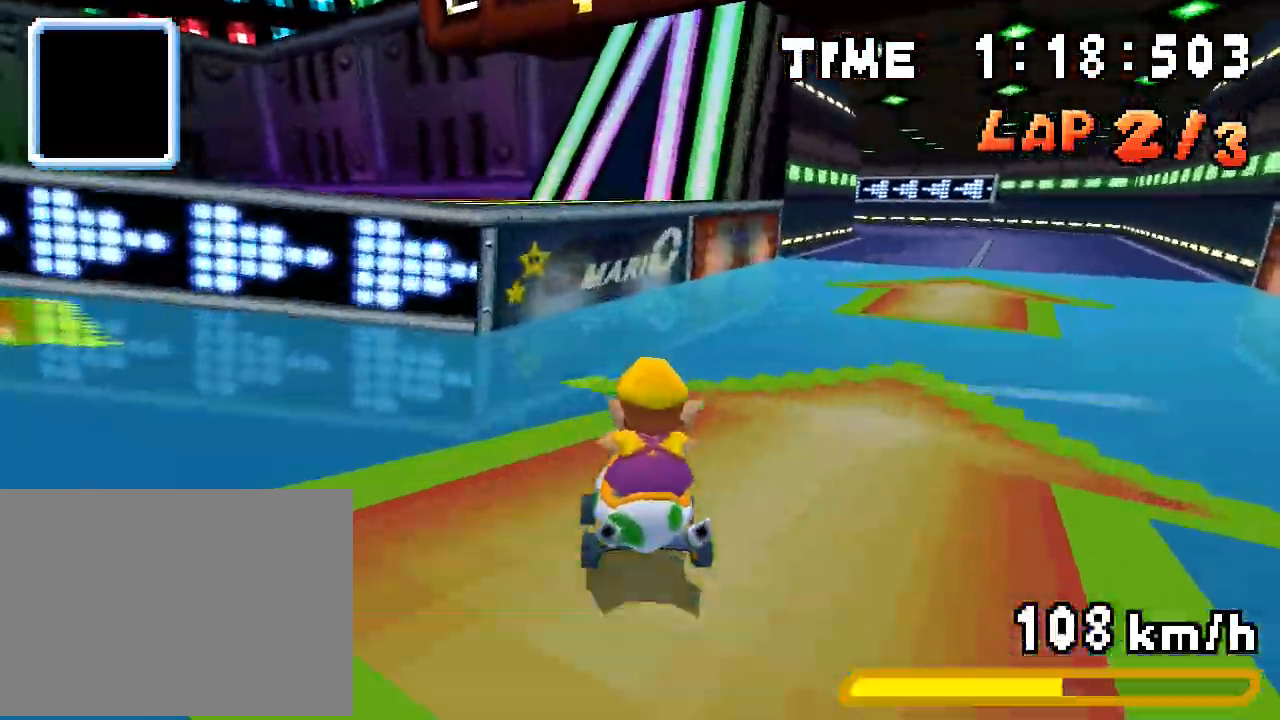
{"dt_ms": 501, "buttons": ["A", "R1", "DPAD_RIGHT"]}
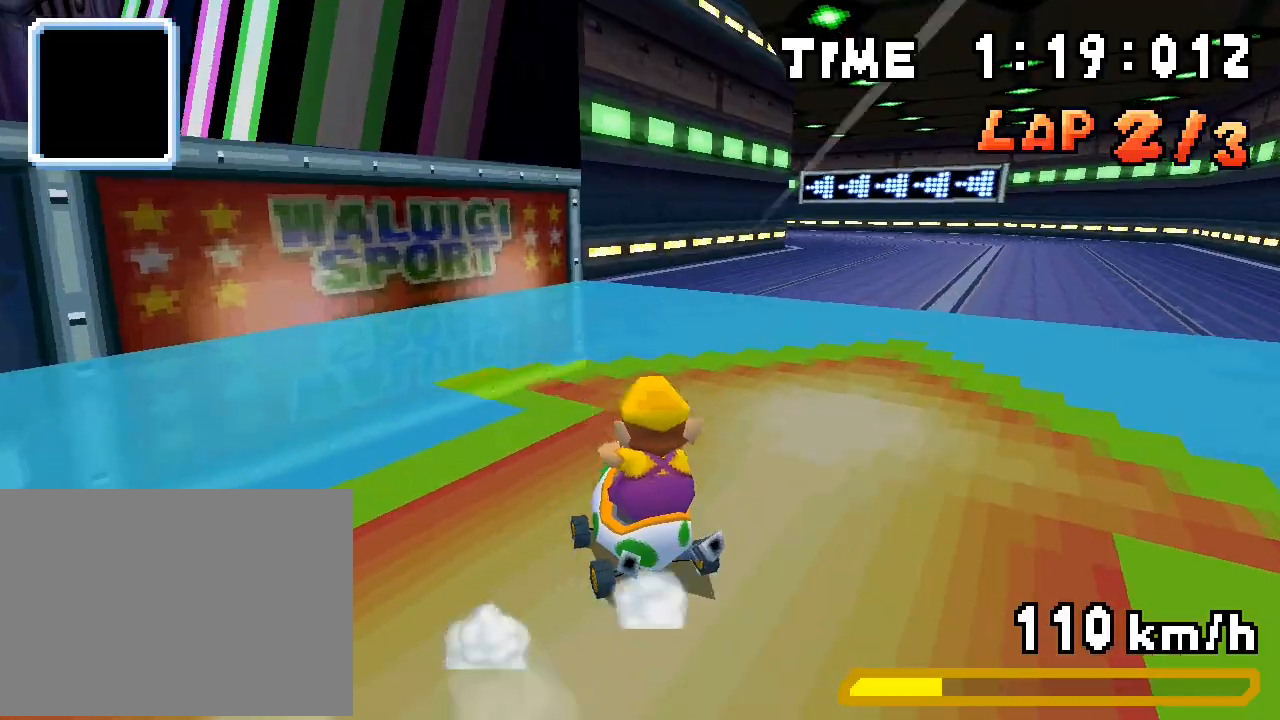
{"dt_ms": 502, "buttons": ["A", "R1", "DPAD_LEFT"], "events": [[67, "DPAD_RIGHT", "up"], [100, "A", "up"], [100, "DPAD_LEFT", "down"], [268, "DPAD_LEFT", "up"], [301, "DPAD_RIGHT", "down"], [301, "DPAD_UP", "down"], [335, "A", "down"], [418, "DPAD_UP", "up"], [435, "DPAD_RIGHT", "up"], [485, "DPAD_LEFT", "down"]]}
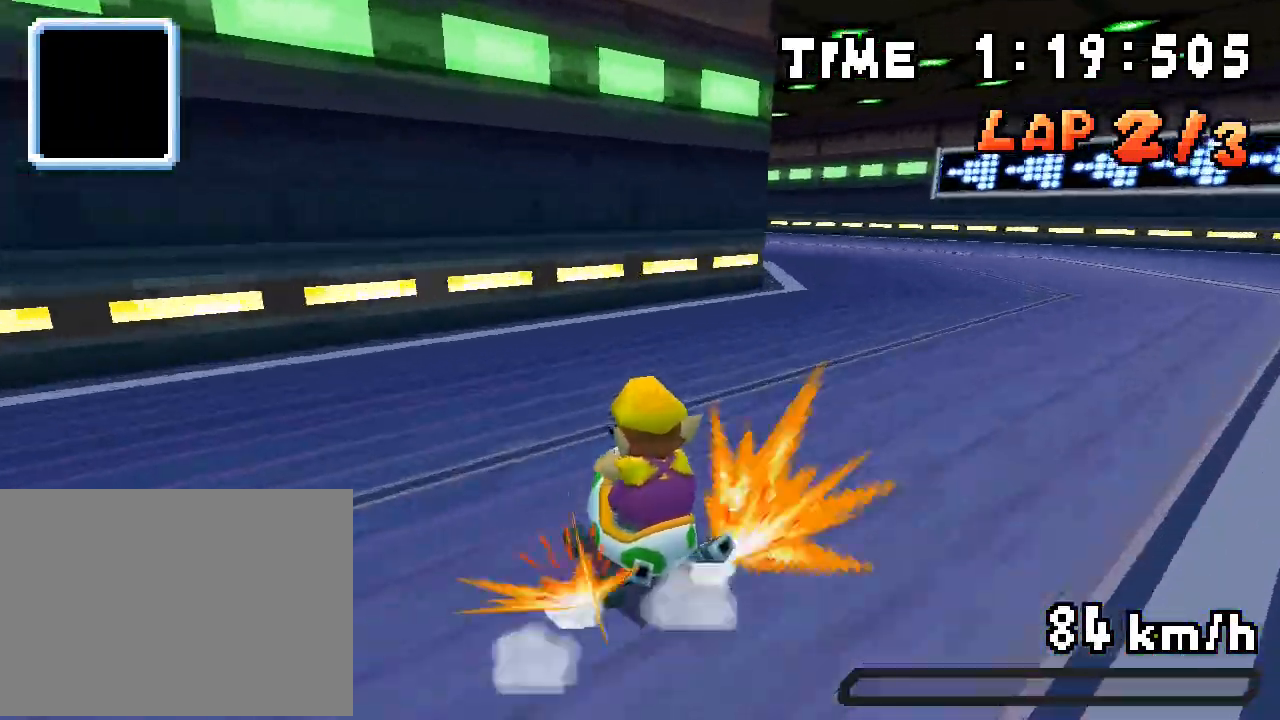
{"dt_ms": 501, "buttons": ["A", "R1", "DPAD_RIGHT"], "events": [[50, "R1", "up"], [67, "DPAD_LEFT", "up"], [100, "R1", "down"], [150, "DPAD_LEFT", "down"], [351, "DPAD_LEFT", "up"], [367, "DPAD_RIGHT", "down"], [367, "DPAD_UP", "down"], [384, "DPAD_UP", "up"]]}
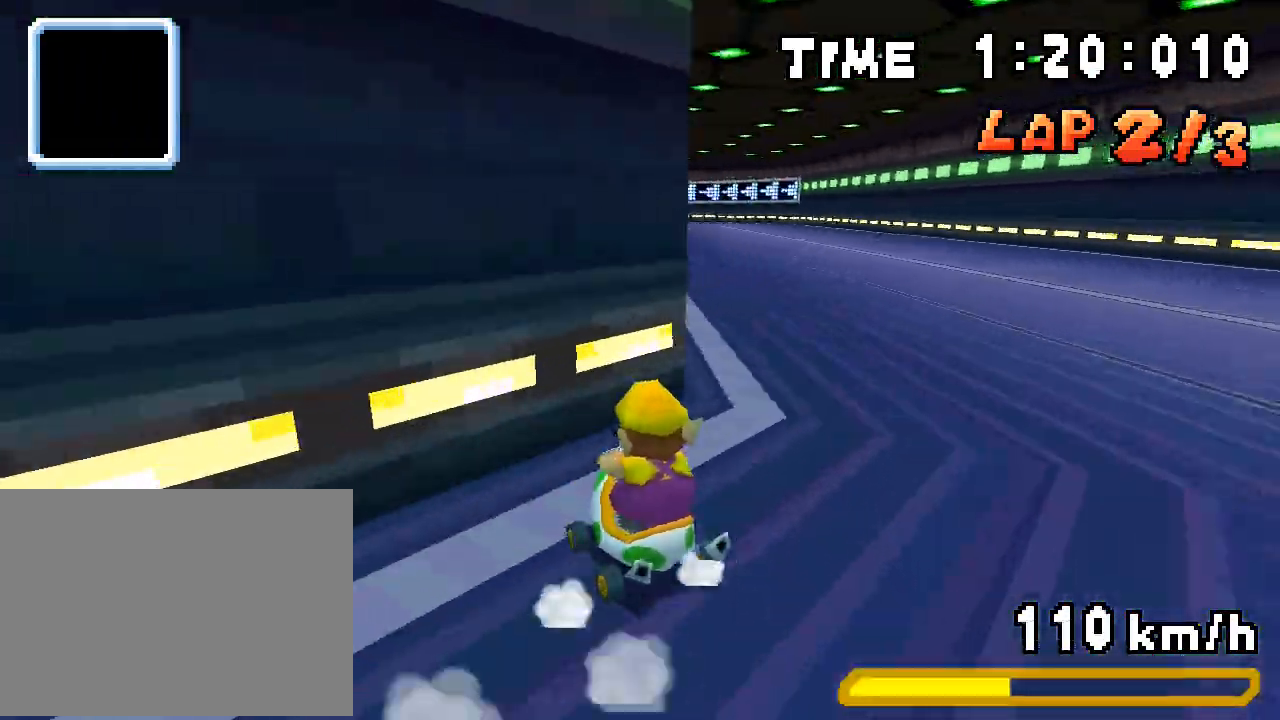
{"dt_ms": 485, "buttons": ["A", "R1", "DPAD_LEFT"], "events": [[17, "DPAD_RIGHT", "up"], [67, "DPAD_LEFT", "down"], [268, "DPAD_LEFT", "up"], [284, "DPAD_UP", "down"], [301, "DPAD_RIGHT", "down"], [435, "DPAD_RIGHT", "up"], [435, "DPAD_UP", "up"], [485, "DPAD_LEFT", "down"]]}
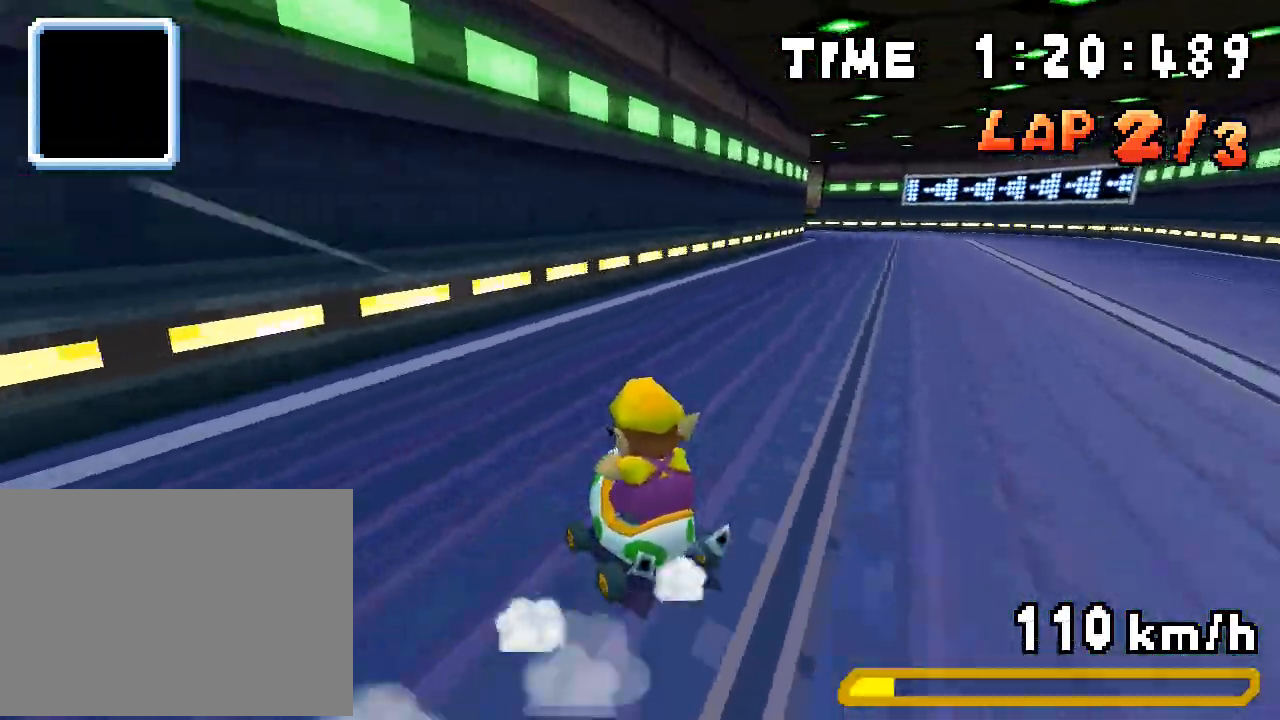
{"dt_ms": 501, "buttons": ["A", "R1"], "events": [[50, "DPAD_LEFT", "up"], [100, "DPAD_RIGHT", "down"], [150, "R1", "up"], [351, "DPAD_RIGHT", "up"], [384, "R1", "down"]]}
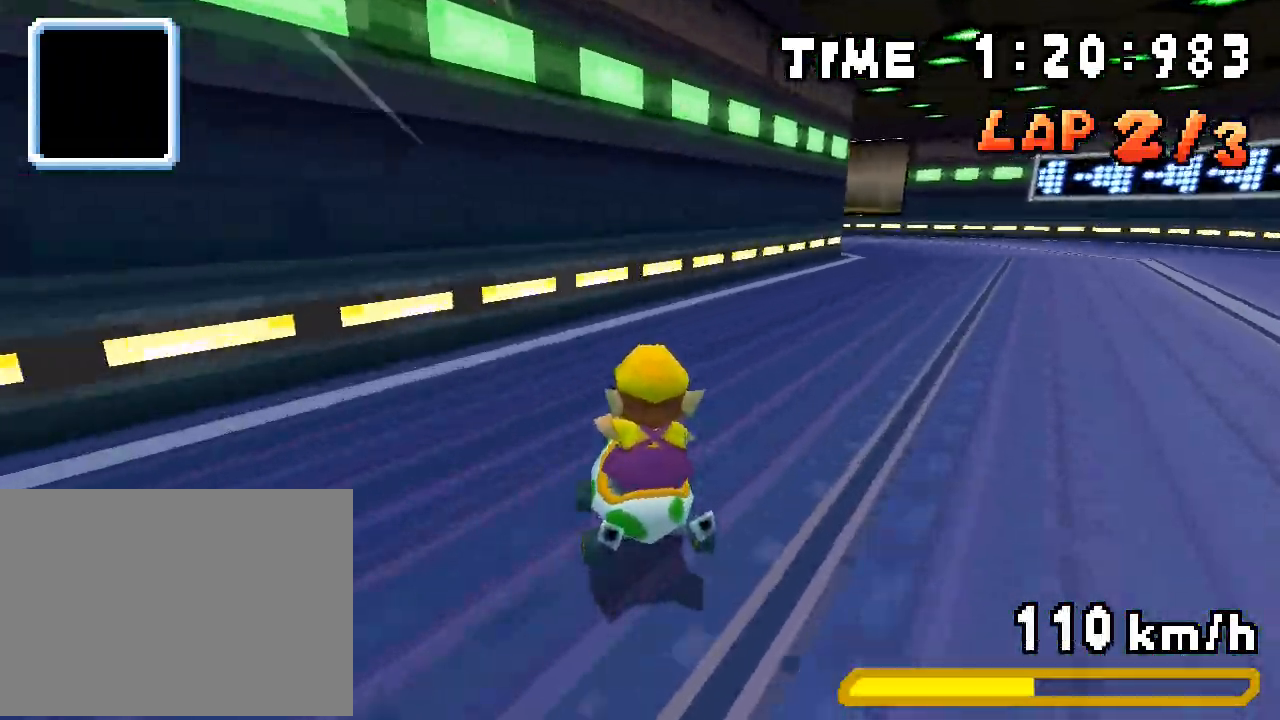
{"dt_ms": 502, "buttons": ["A", "R1", "DPAD_LEFT"], "events": [[67, "DPAD_LEFT", "down"], [184, "DPAD_LEFT", "up"], [218, "DPAD_RIGHT", "down"], [385, "DPAD_RIGHT", "up"], [418, "DPAD_DOWN", "down"], [418, "DPAD_LEFT", "down"], [435, "DPAD_DOWN", "up"]]}
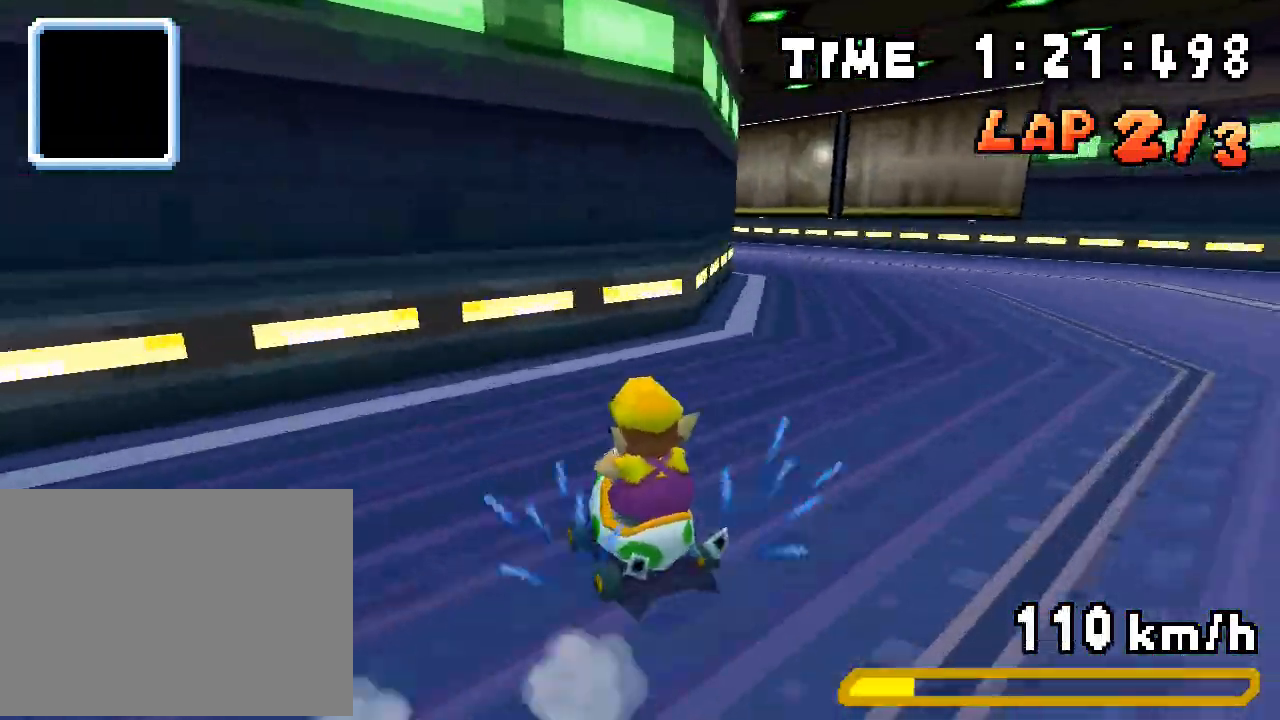
{"dt_ms": 501, "buttons": ["A", "DPAD_LEFT"], "events": [[100, "DPAD_LEFT", "up"], [133, "DPAD_RIGHT", "down"], [133, "DPAD_UP", "down"], [250, "DPAD_RIGHT", "up"], [250, "DPAD_UP", "up"], [301, "DPAD_LEFT", "down"], [367, "R1", "up"]]}
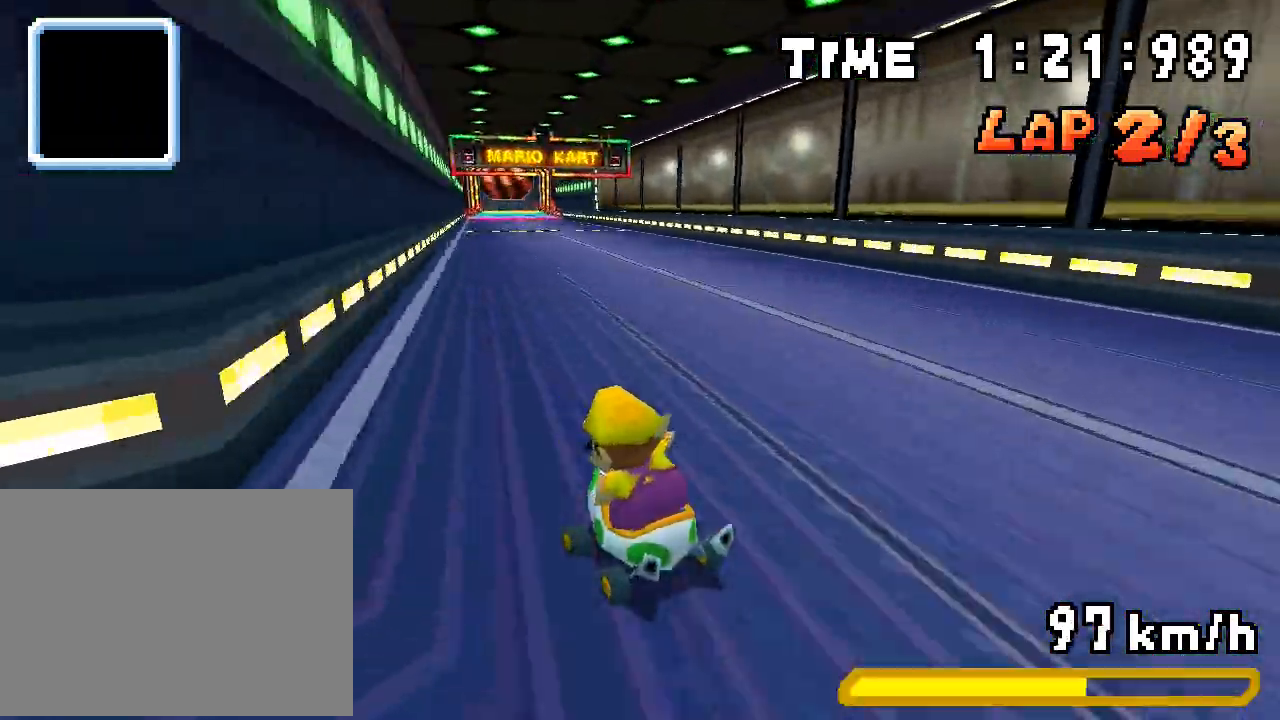
{"dt_ms": 502, "buttons": ["A", "R1", "DPAD_LEFT"], "events": [[50, "DPAD_LEFT", "up"], [67, "R1", "down"], [234, "DPAD_RIGHT", "down"], [351, "DPAD_RIGHT", "up"], [385, "DPAD_LEFT", "down"]]}
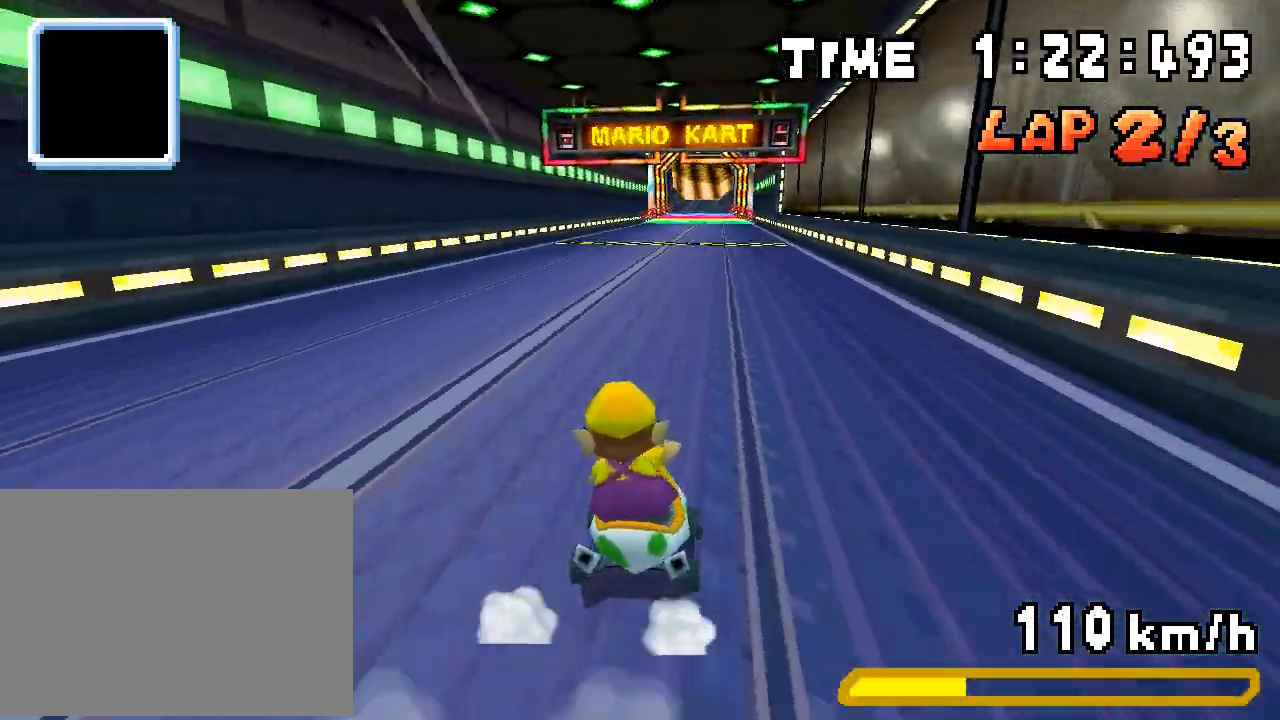
{"dt_ms": 501, "buttons": ["A", "R1", "DPAD_UP", "DPAD_RIGHT"], "events": [[67, "DPAD_LEFT", "up"], [100, "DPAD_RIGHT", "down"], [100, "DPAD_UP", "down"], [117, "DPAD_UP", "up"], [217, "DPAD_UP", "down"], [234, "DPAD_RIGHT", "up"], [234, "DPAD_UP", "up"], [284, "DPAD_LEFT", "down"], [451, "DPAD_LEFT", "up"], [468, "DPAD_UP", "down"], [484, "DPAD_RIGHT", "down"]]}
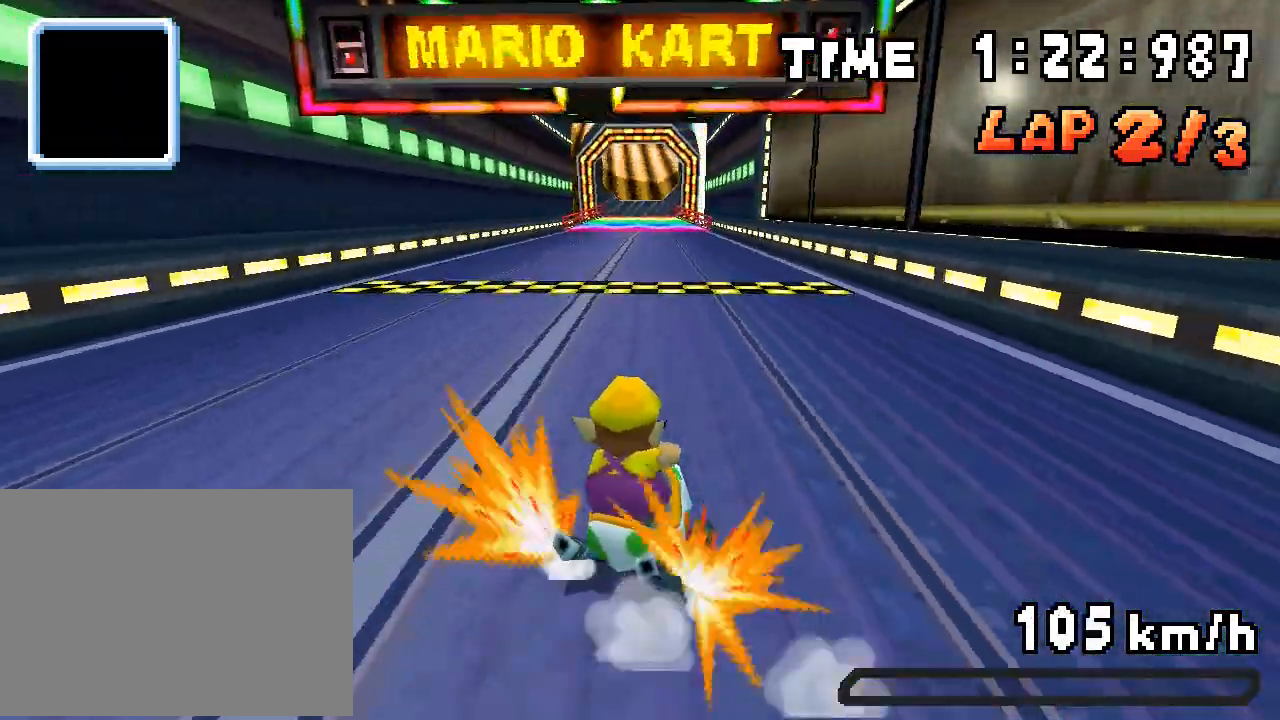
{"dt_ms": 502, "buttons": ["A", "R1", "DPAD_RIGHT"], "events": [[34, "DPAD_UP", "up"], [34, "R1", "up"], [50, "DPAD_RIGHT", "up"], [84, "DPAD_LEFT", "down"], [100, "R1", "down"], [368, "DPAD_LEFT", "up"], [401, "DPAD_RIGHT", "down"], [401, "DPAD_UP", "down"], [418, "DPAD_UP", "up"]]}